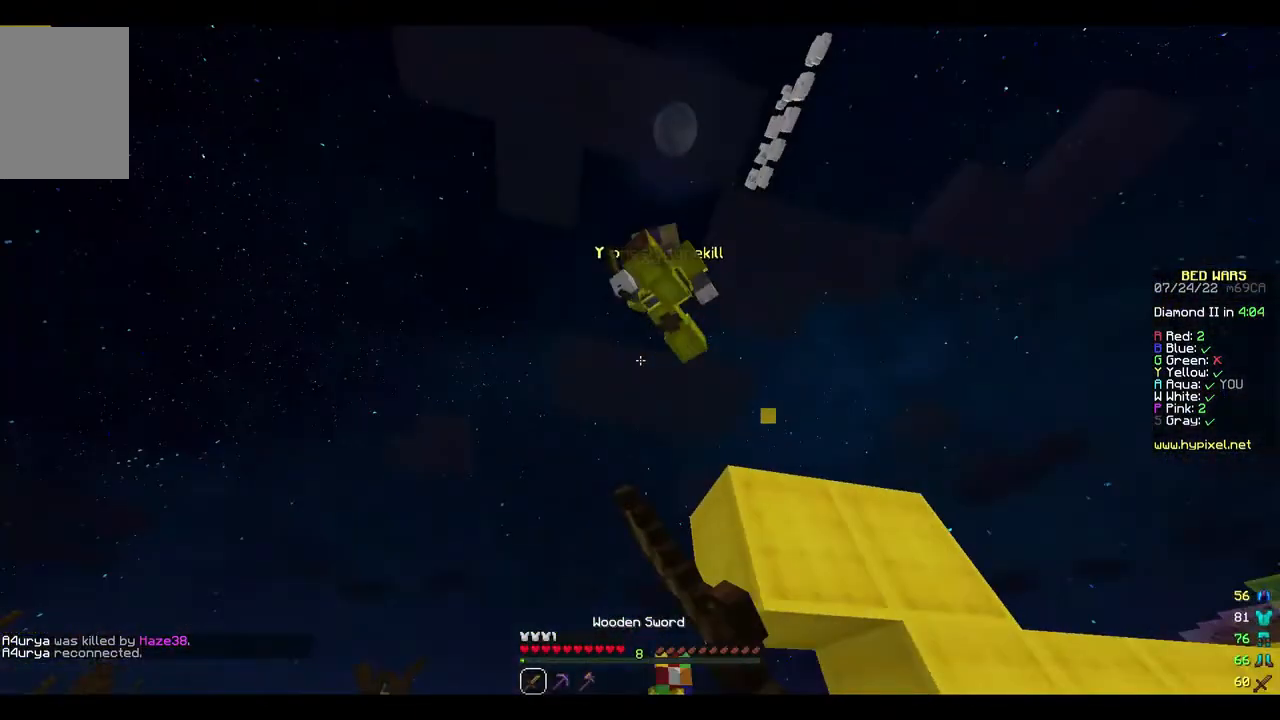
Gameplay with keyboard and mouse; each line is a JSON object with the keys and mouse buttons held at the frame after it. "events" lists presses ("down") and releases ("up") of "a", "d", "s", "w", "mouse_left" and "mouse_right" between this image and that frame as [ms after this image, input, new state], when the widget could be followed in between. "mouse_left", "mouse_right" = the "left", "right" buttons of the "mouse" list. No other keys are recorded. Fast repeated clicks can show as one long hold. Mouse movement is not recorded.
{"keys": ["w"], "mouse": ["left"], "events": []}
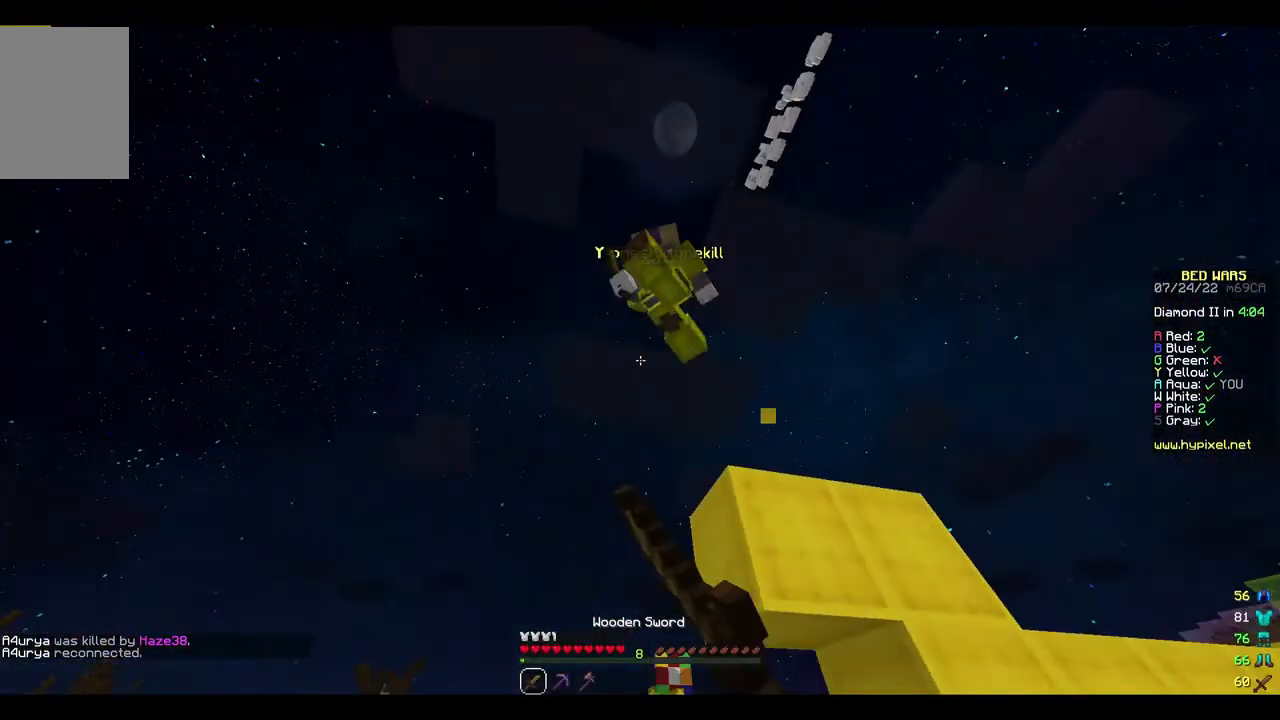
{"keys": ["w"], "mouse": ["left"], "events": []}
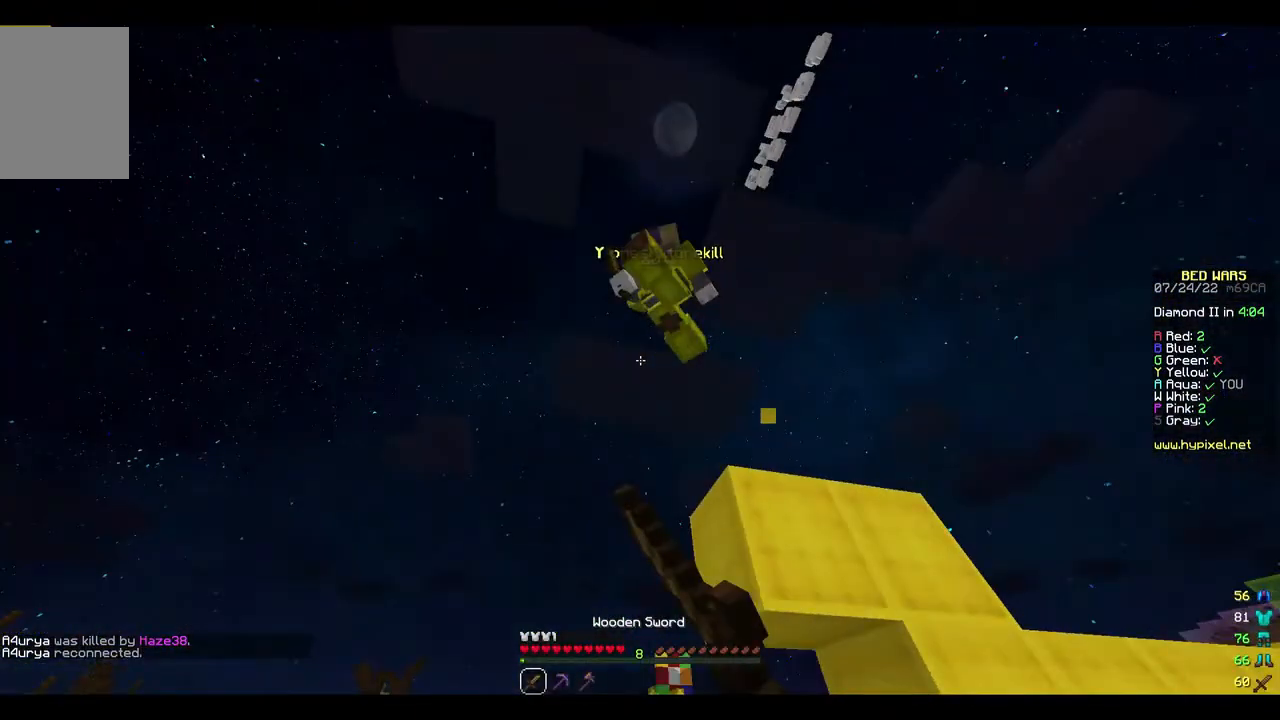
{"keys": ["w"], "mouse": ["left"], "events": []}
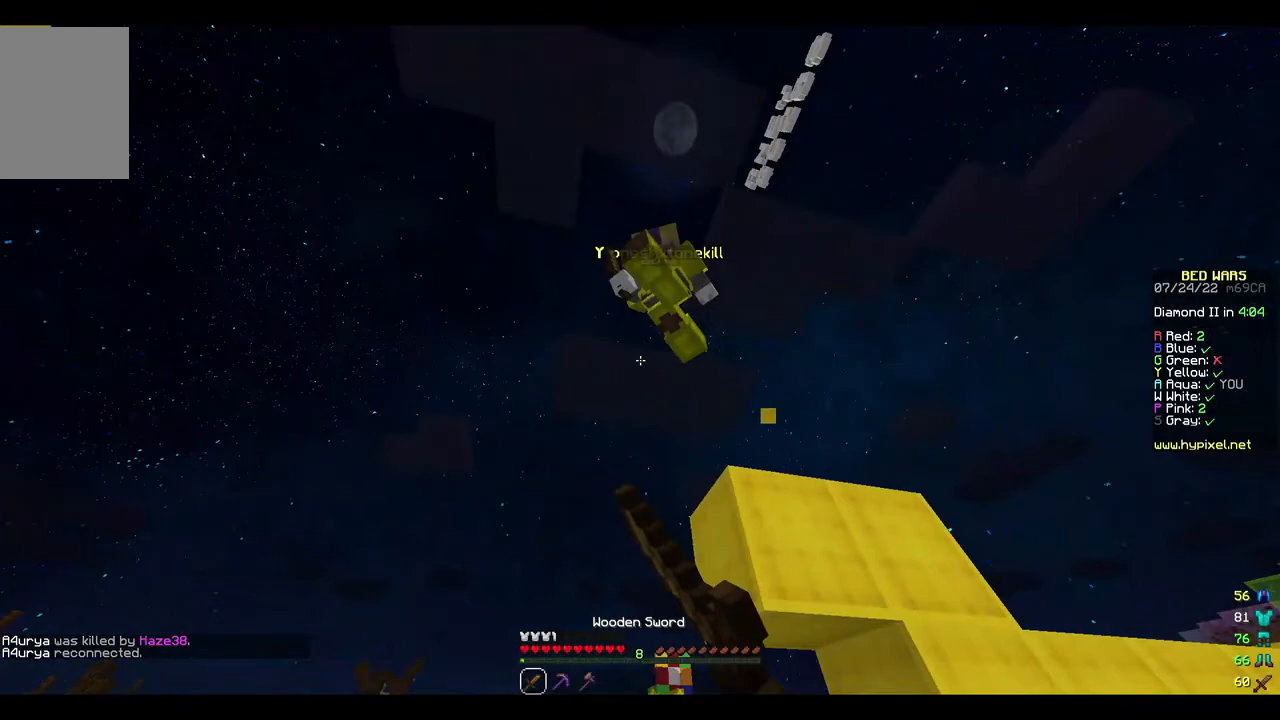
{"keys": ["w"], "mouse": ["left"], "events": []}
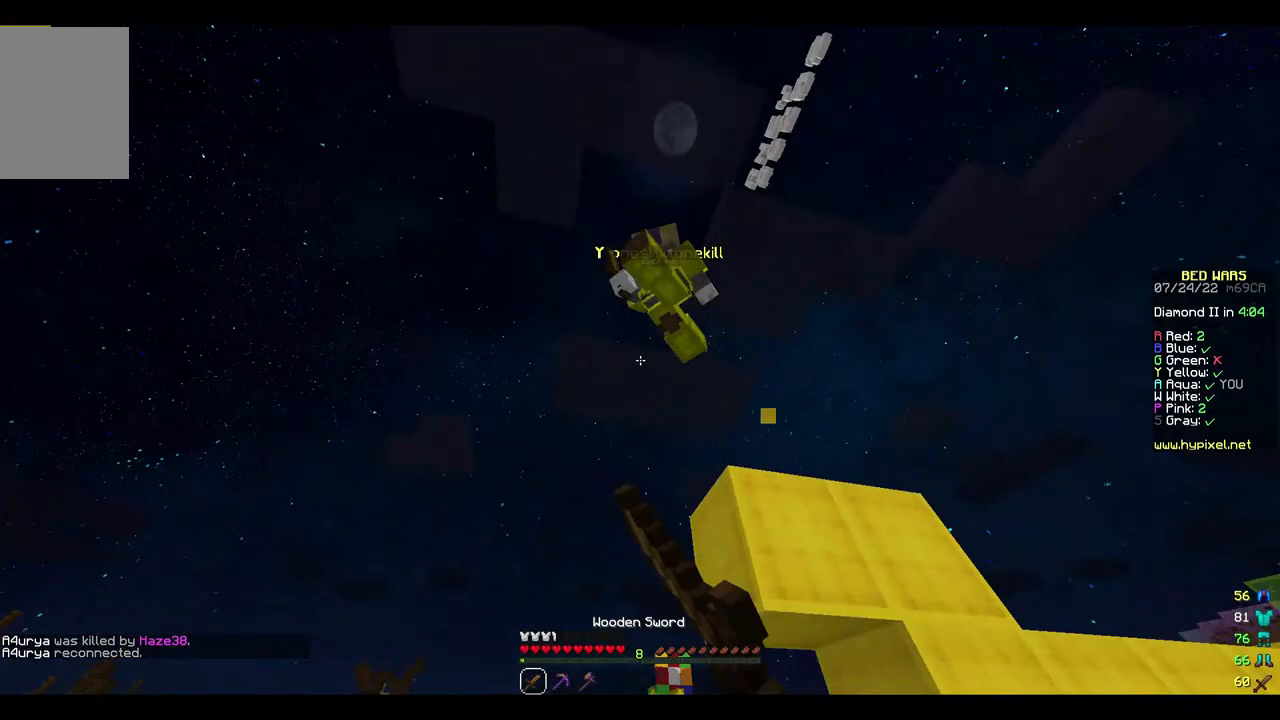
{"keys": ["w"], "mouse": ["left"], "events": []}
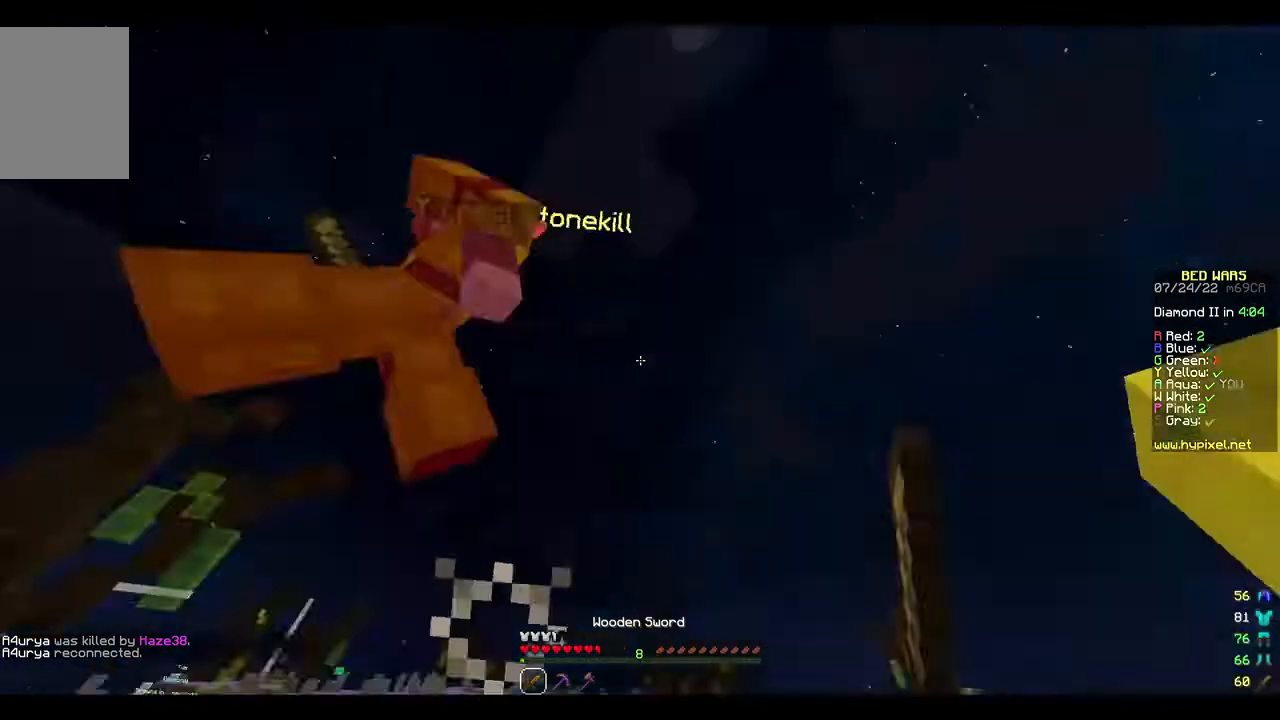
{"keys": ["w"], "mouse": ["left"], "events": []}
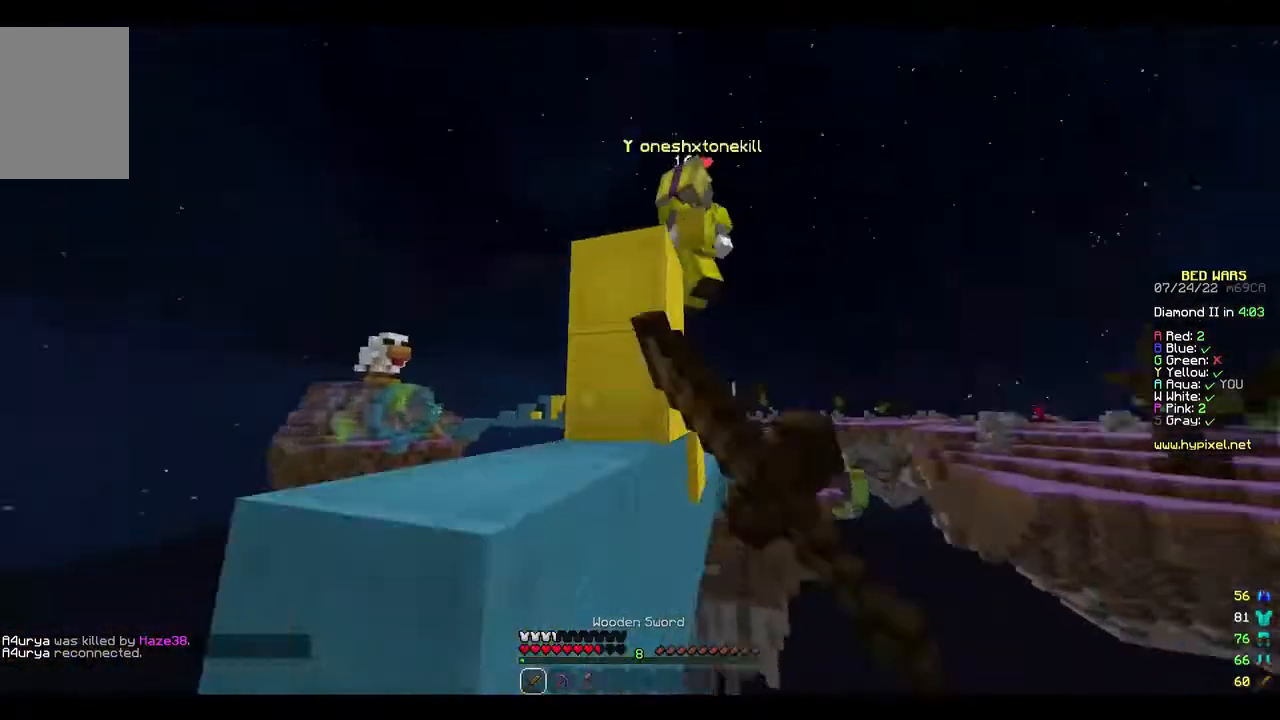
{"keys": [], "mouse": [], "events": [[467, "mouse_left", "up"], [500, "w", "up"]]}
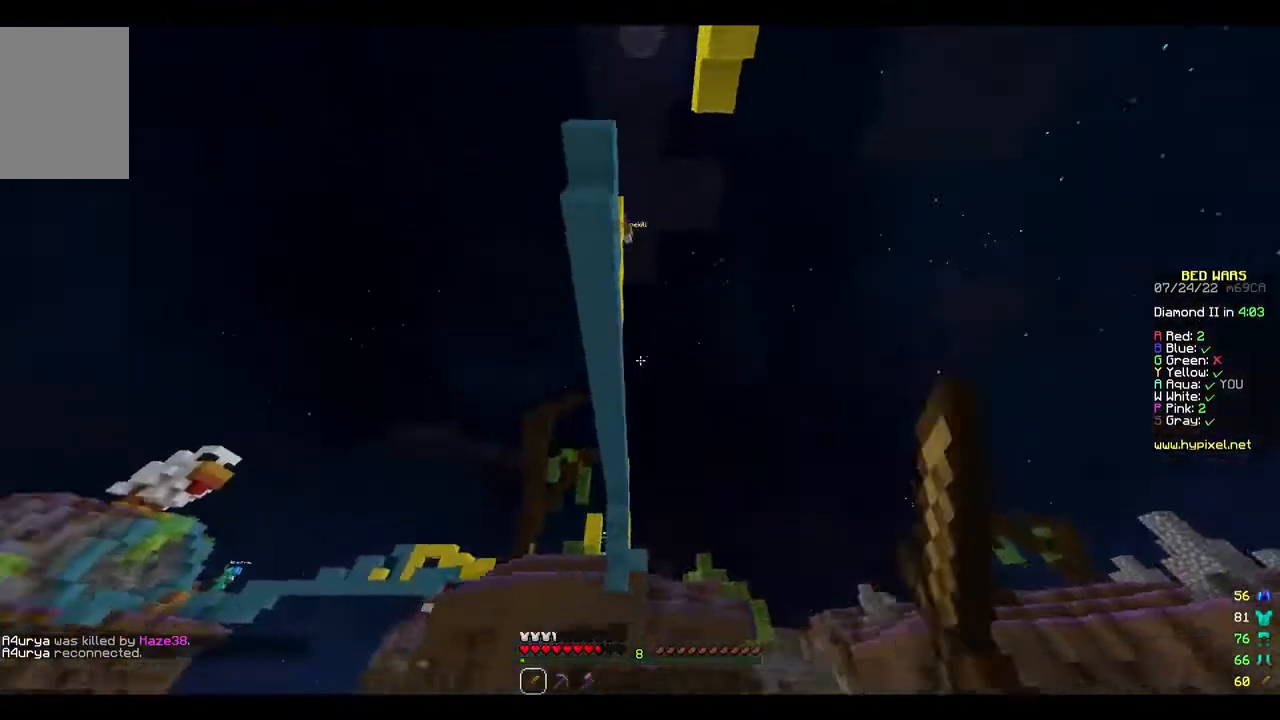
{"keys": [], "mouse": [], "events": []}
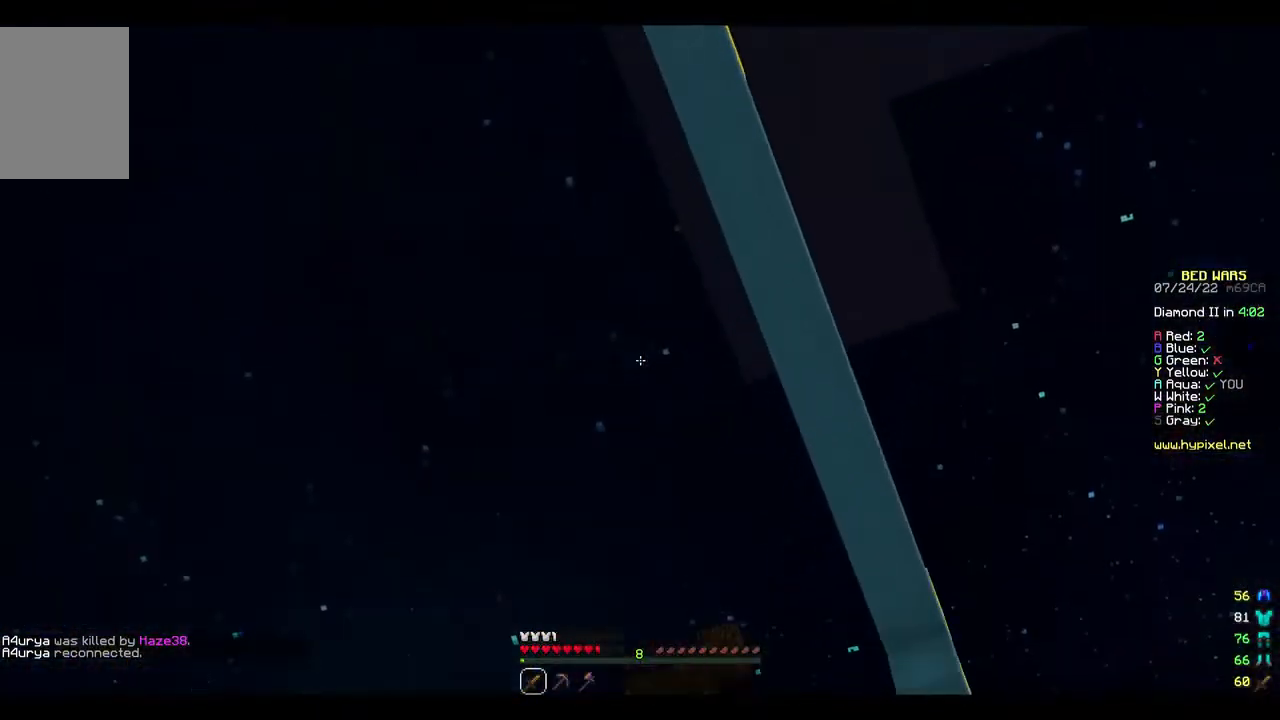
{"keys": [], "mouse": [], "events": []}
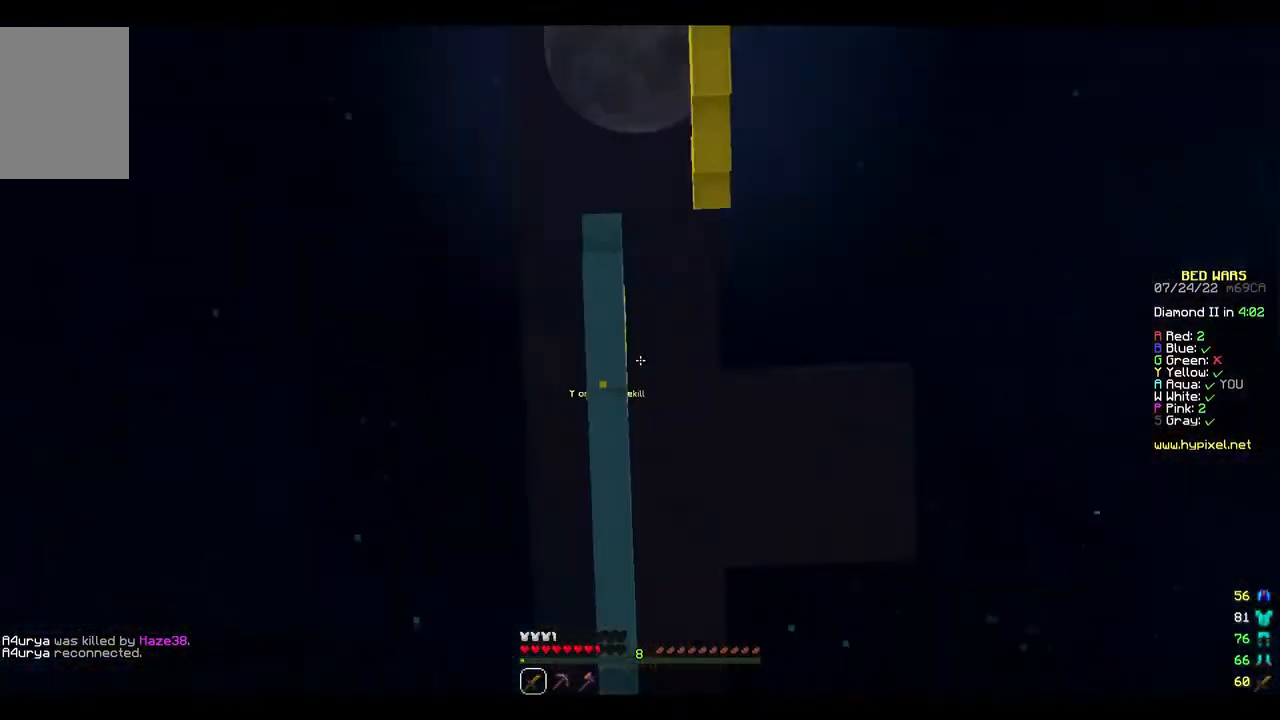
{"keys": [], "mouse": [], "events": []}
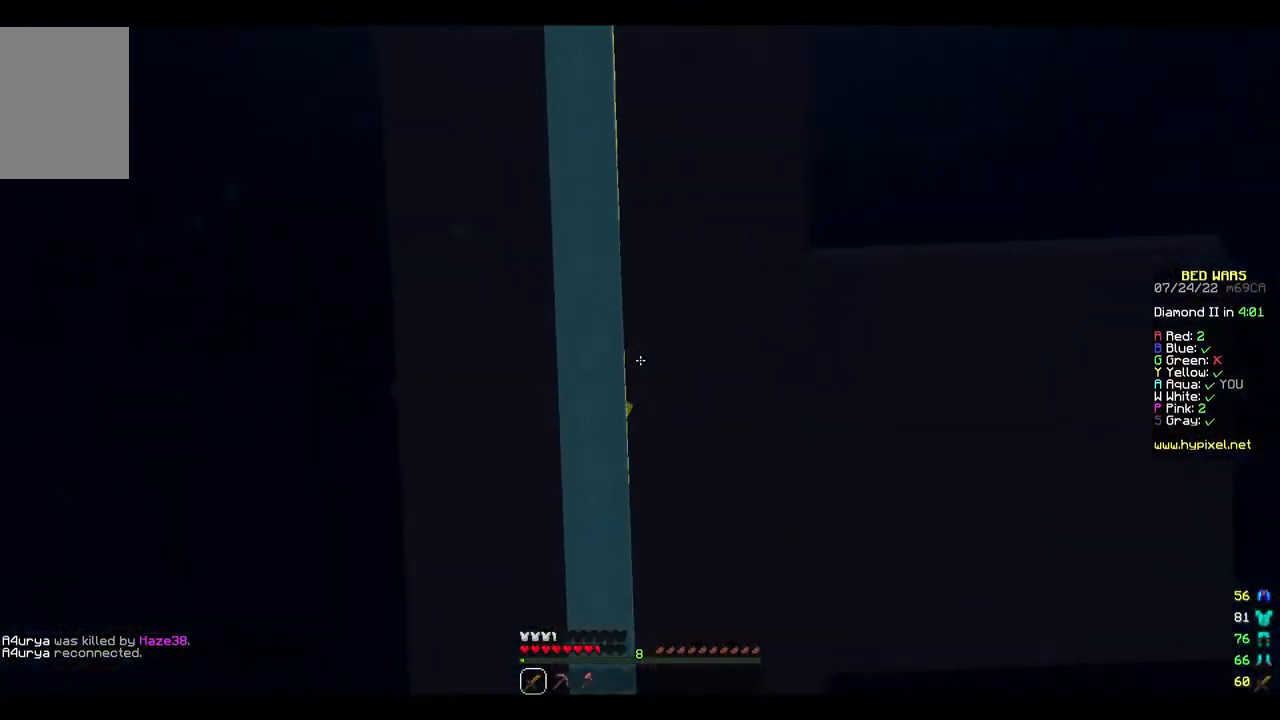
{"keys": [], "mouse": [], "events": []}
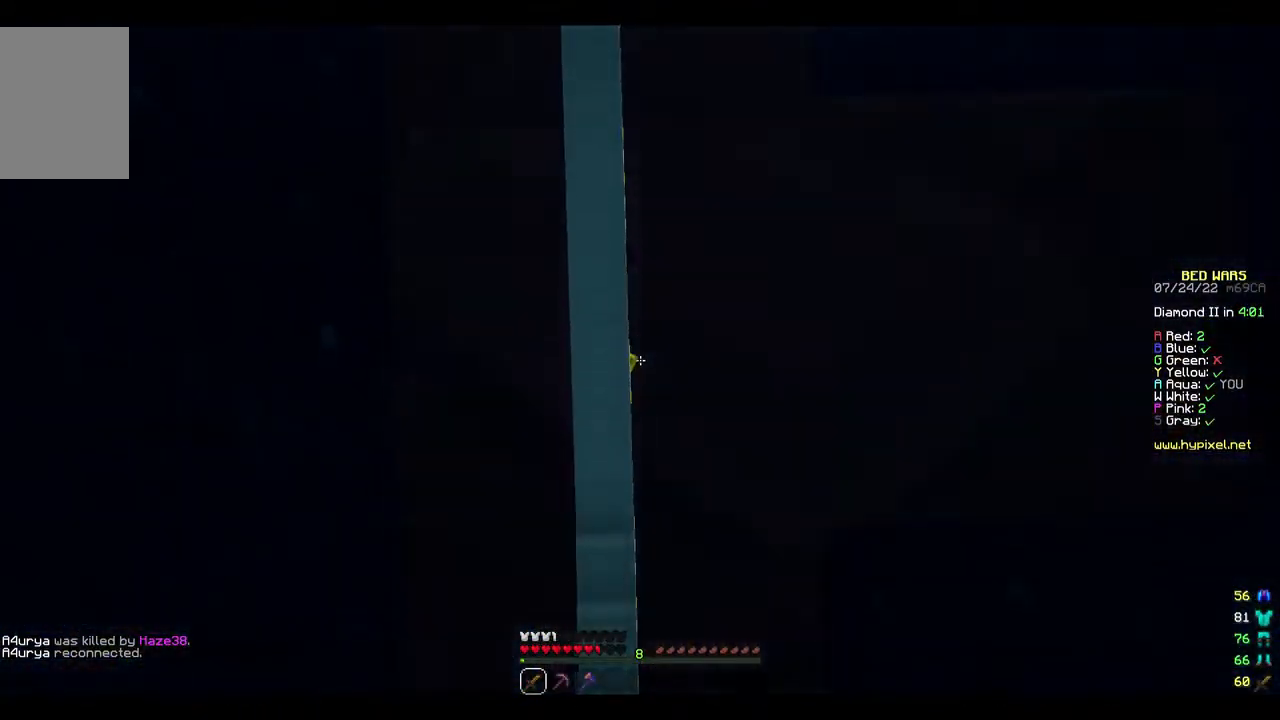
{"keys": [], "mouse": [], "events": []}
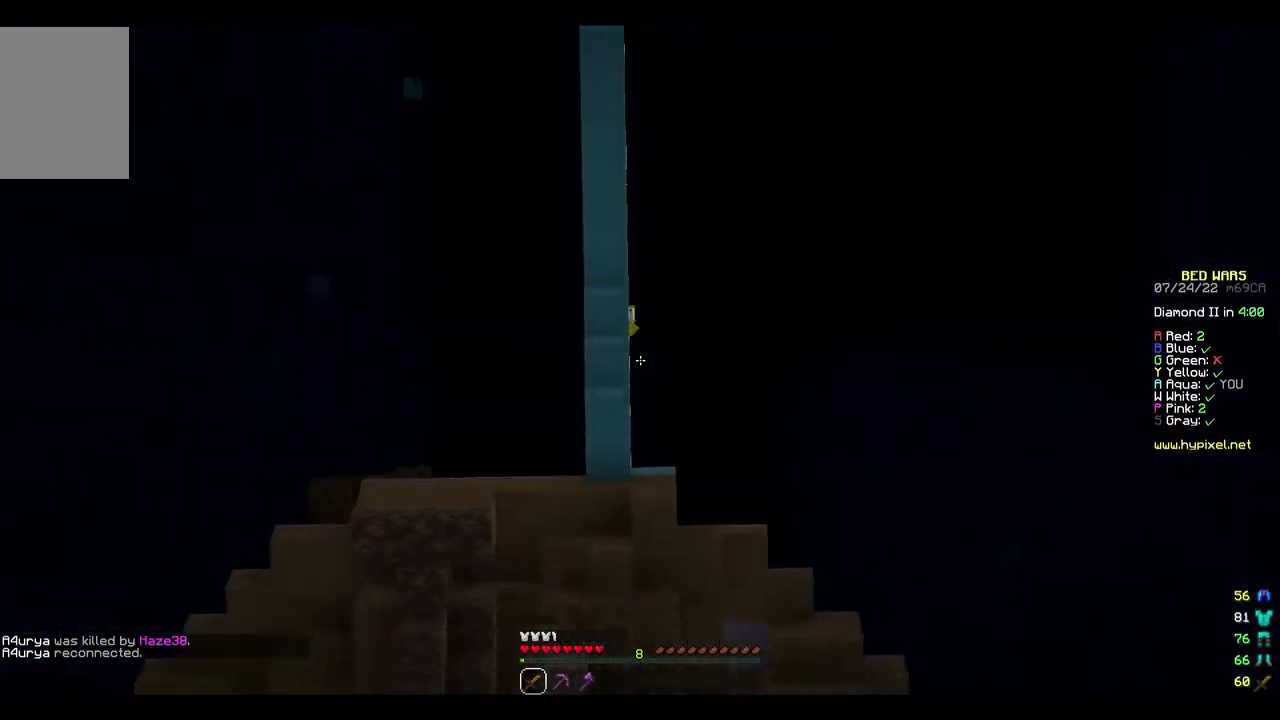
{"keys": [], "mouse": [], "events": []}
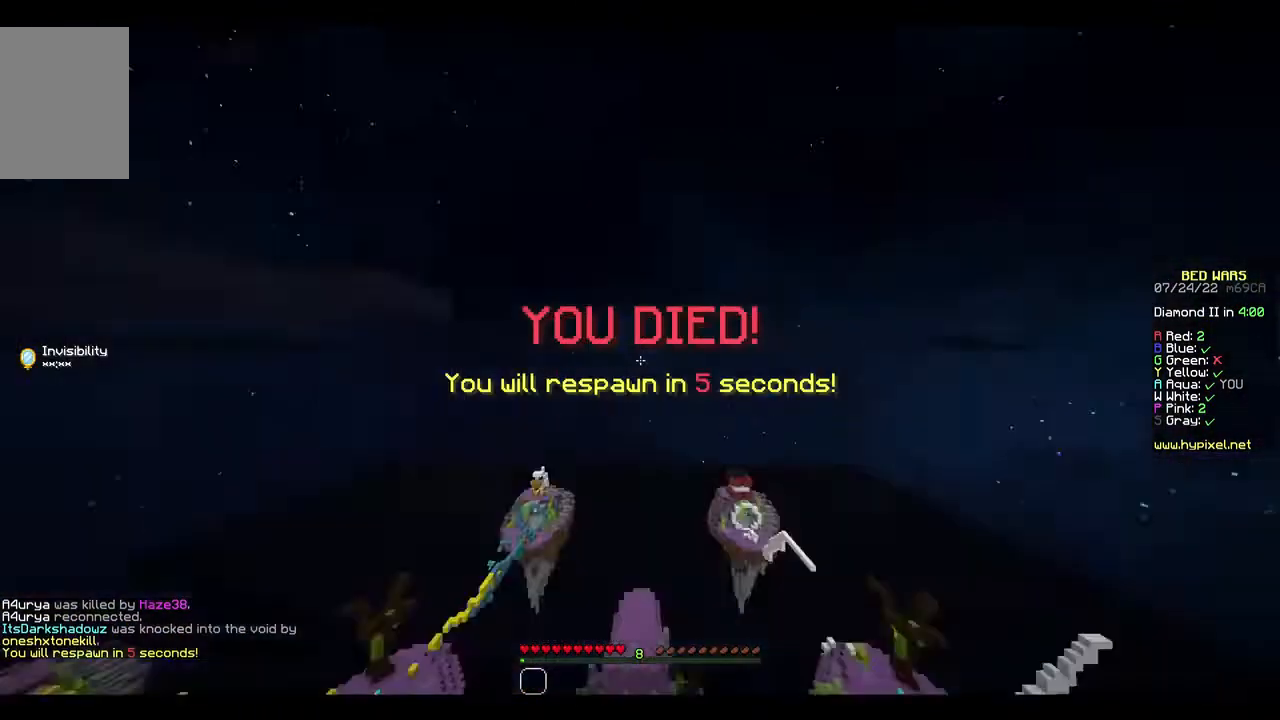
{"keys": [], "mouse": [], "events": []}
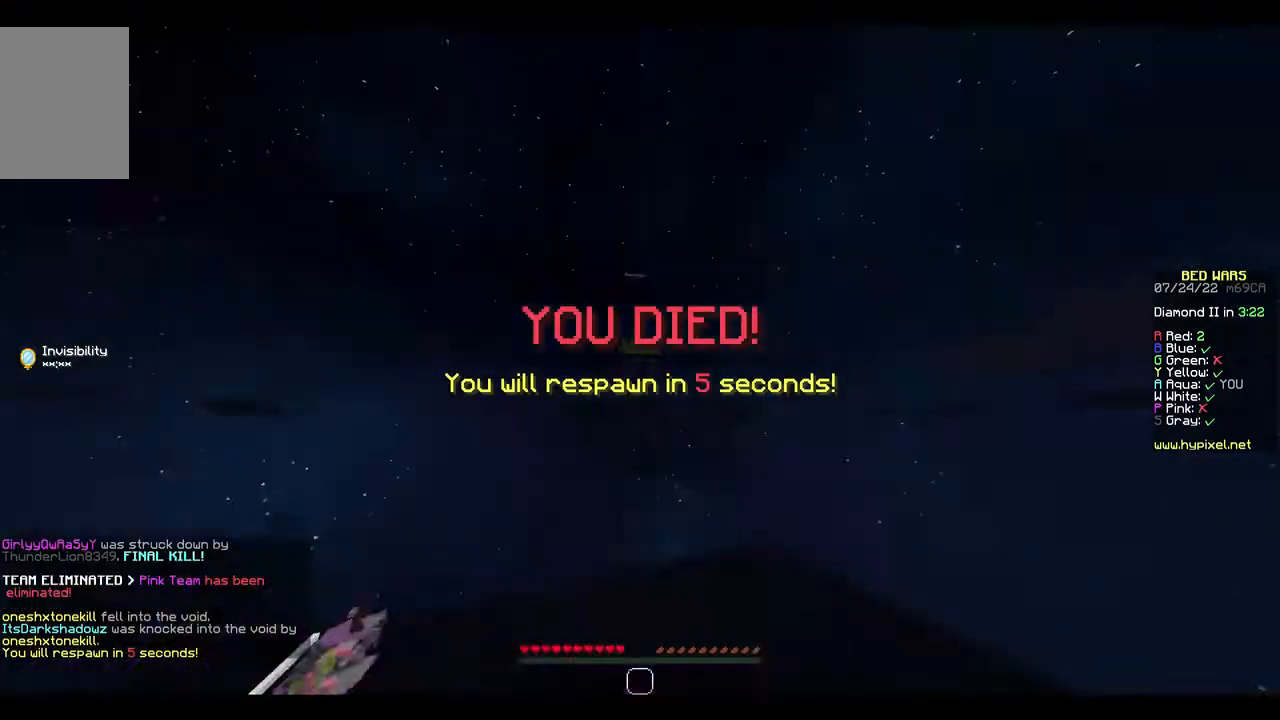
{"keys": ["w"], "mouse": [], "events": [[467, "w", "down"]]}
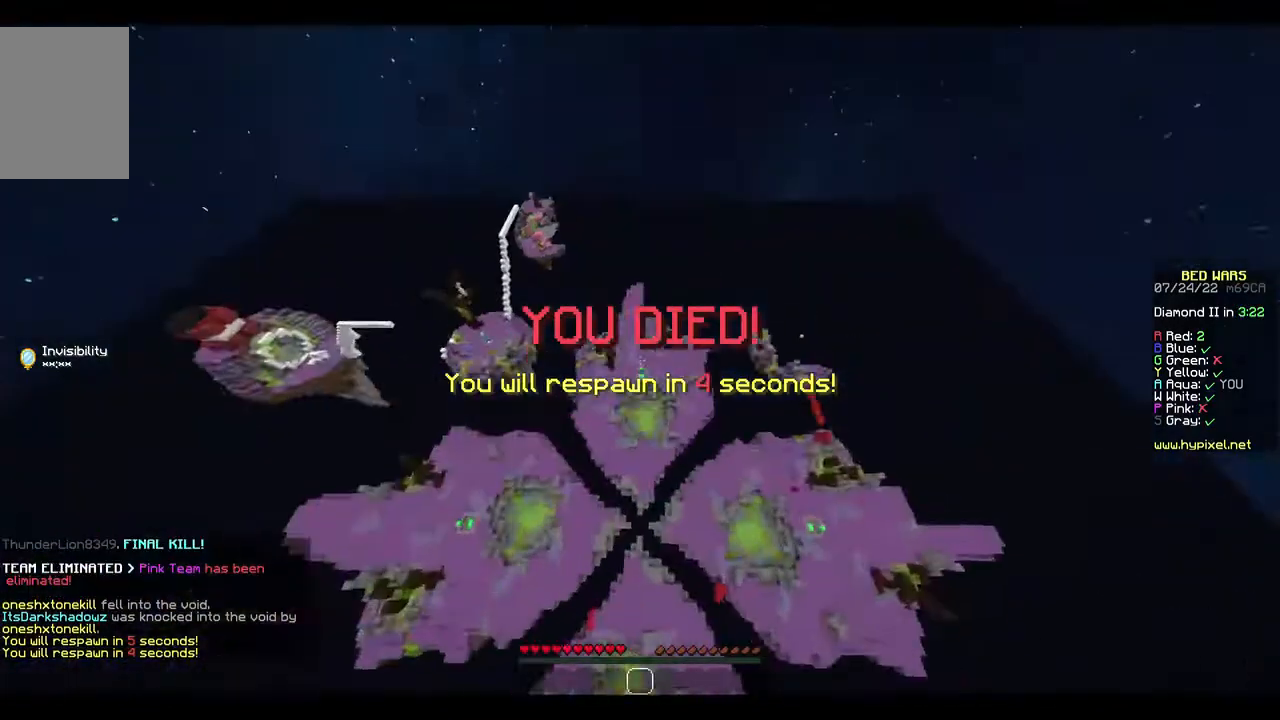
{"keys": [], "mouse": [], "events": [[233, "w", "up"]]}
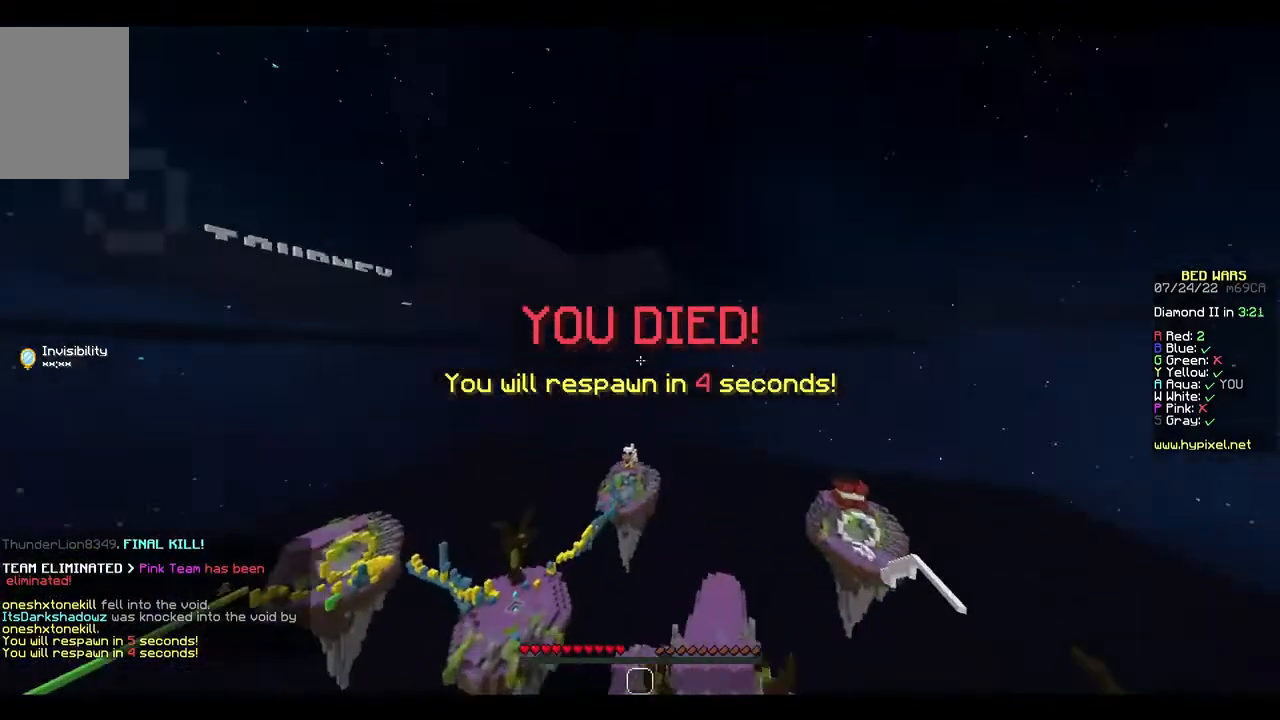
{"keys": [], "mouse": [], "events": []}
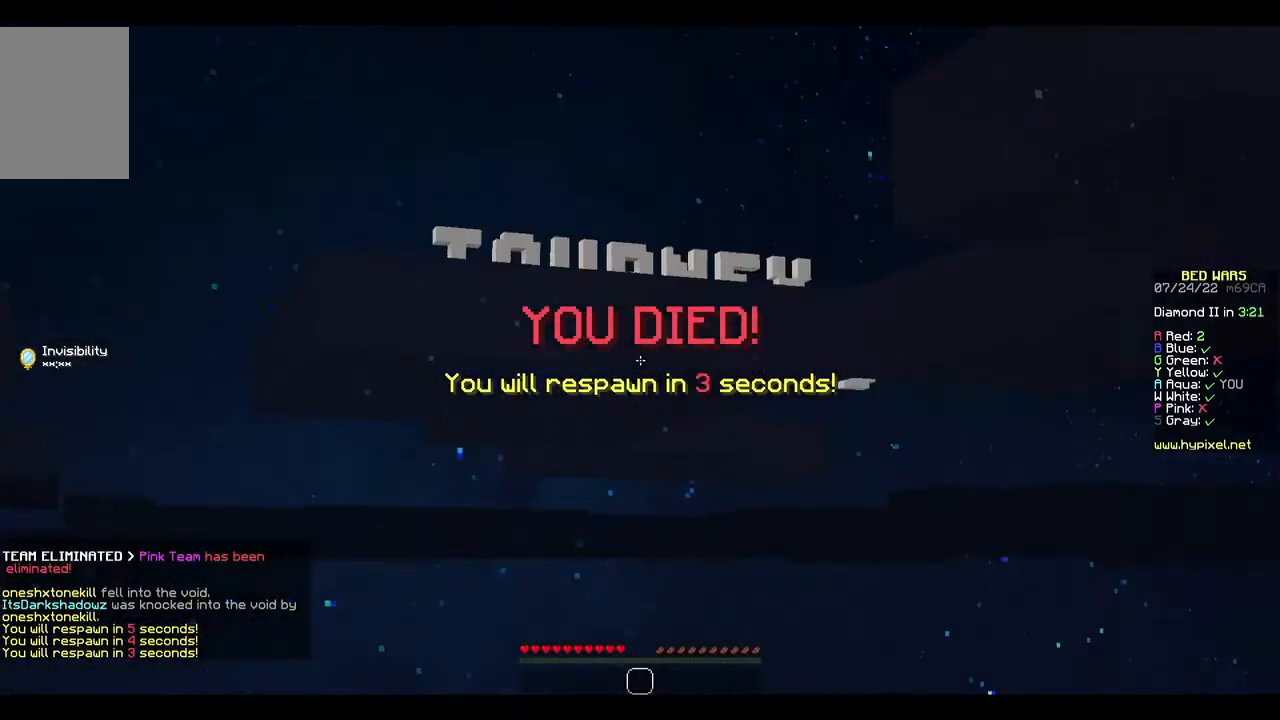
{"keys": [], "mouse": [], "events": []}
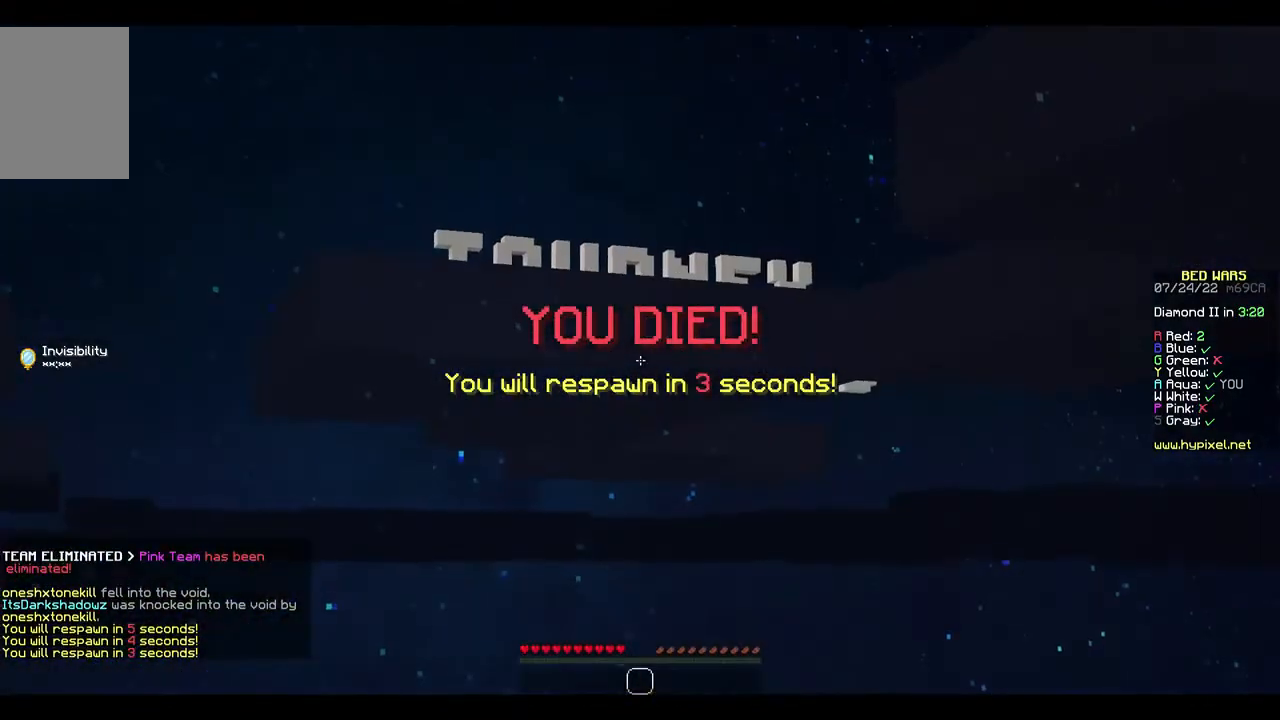
{"keys": [], "mouse": [], "events": []}
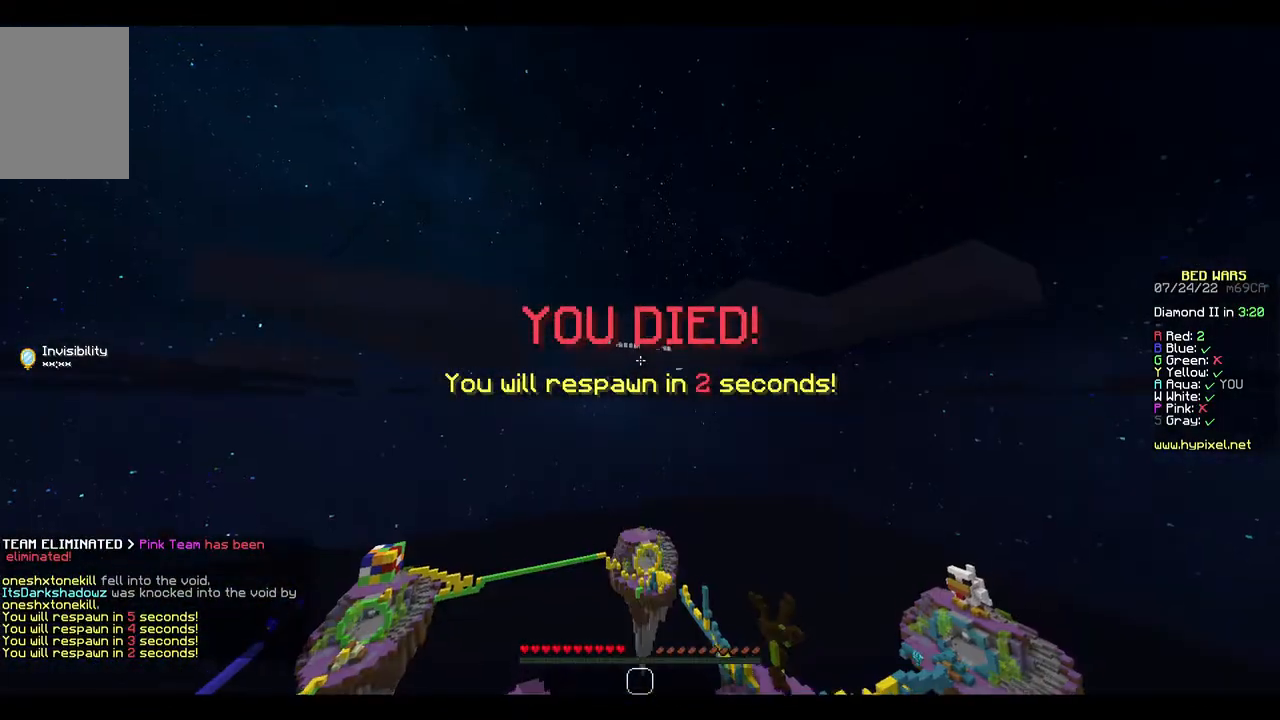
{"keys": [], "mouse": [], "events": []}
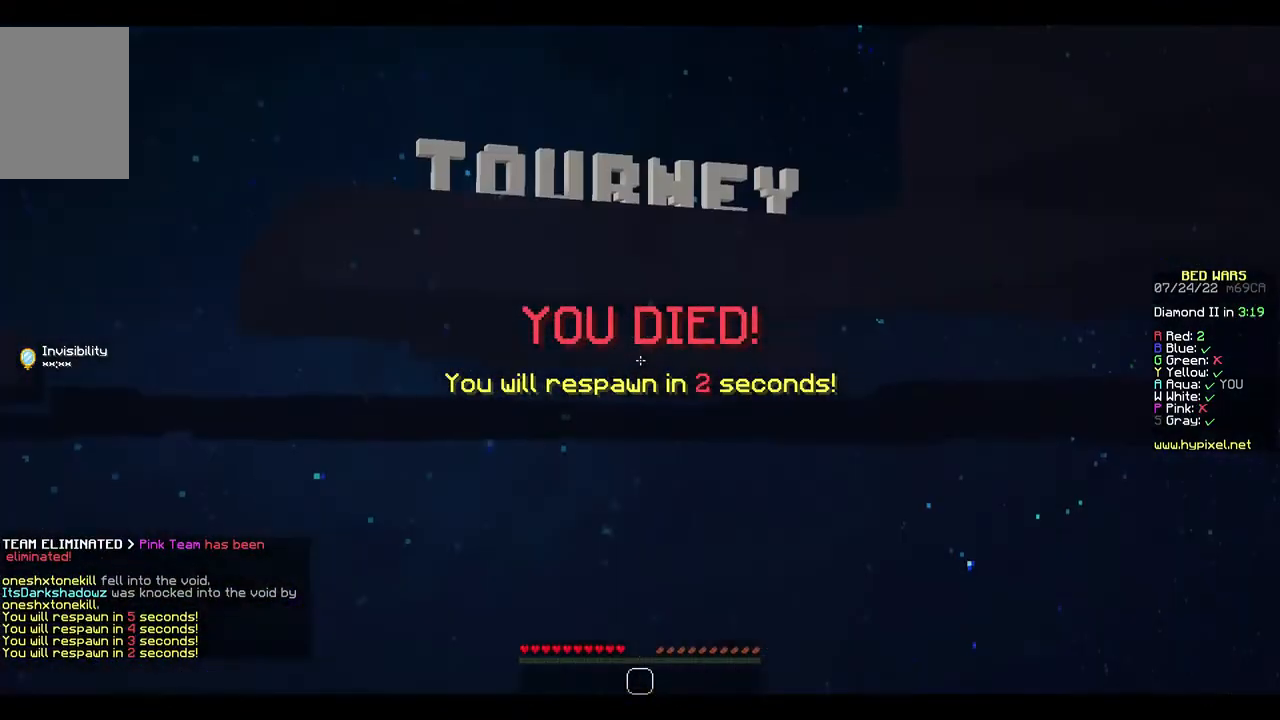
{"keys": [], "mouse": [], "events": []}
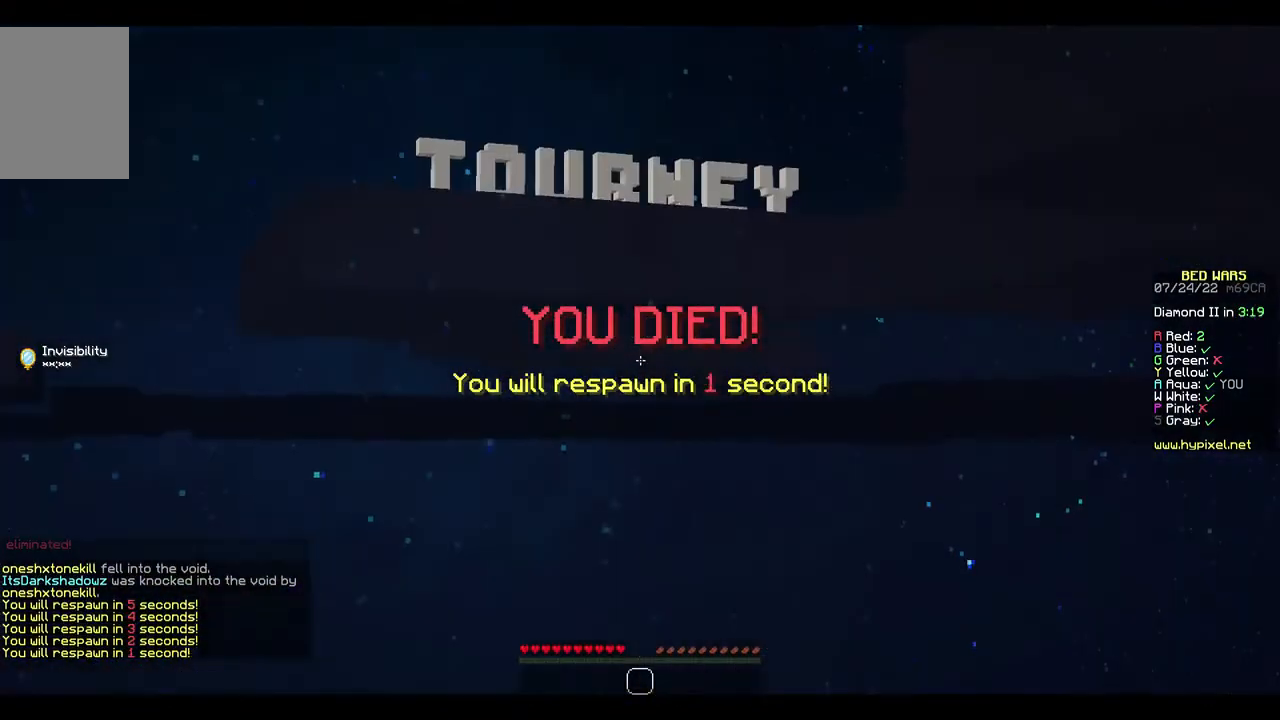
{"keys": [], "mouse": [], "events": []}
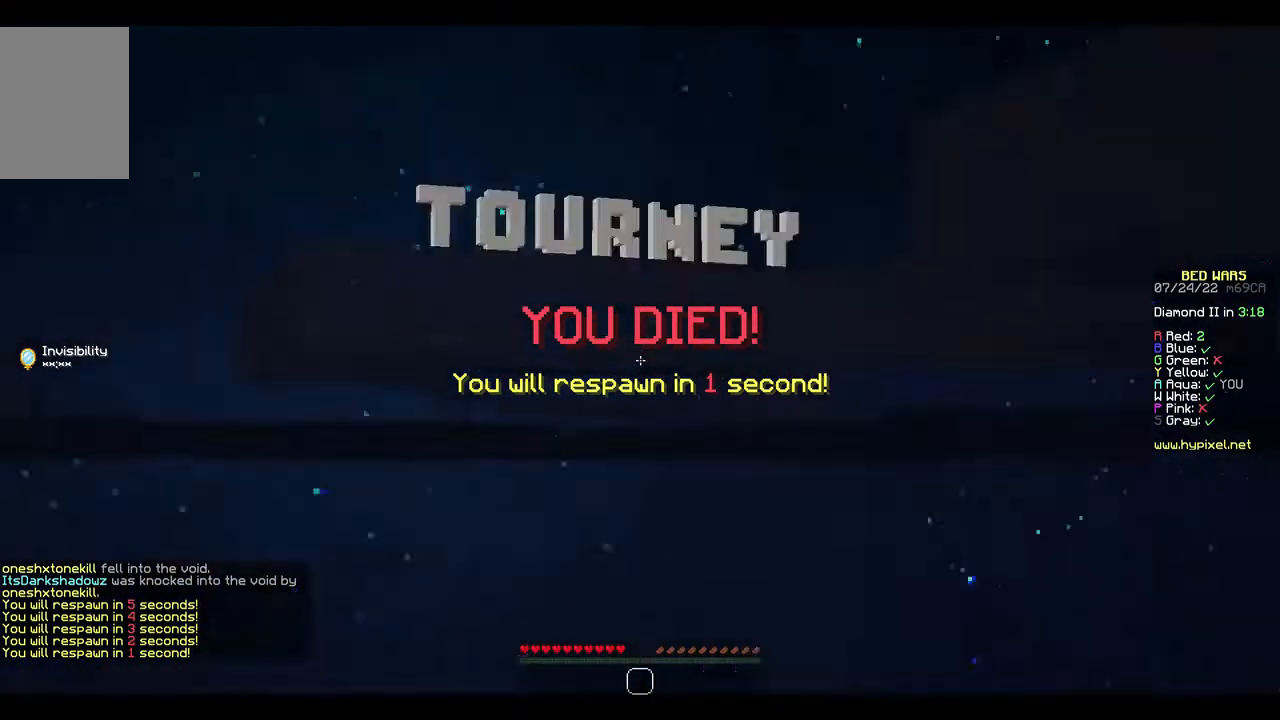
{"keys": [], "mouse": [], "events": []}
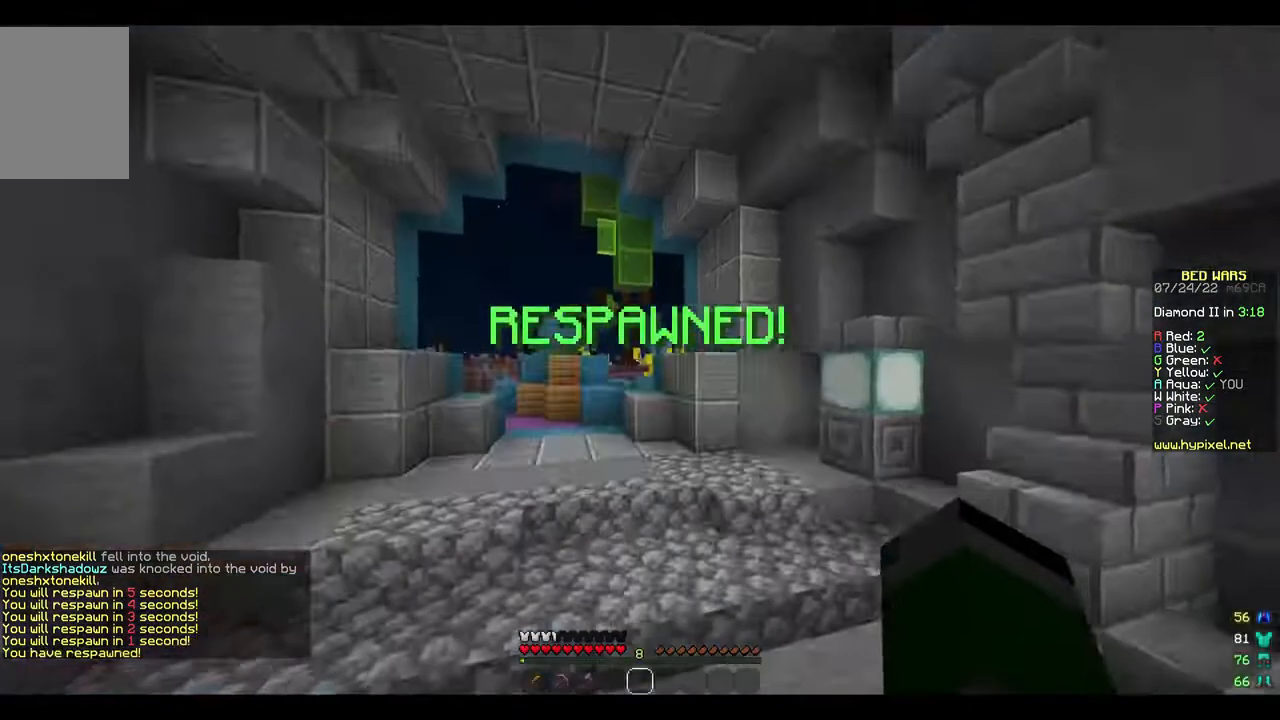
{"keys": ["s"], "mouse": [], "events": [[200, "s", "down"]]}
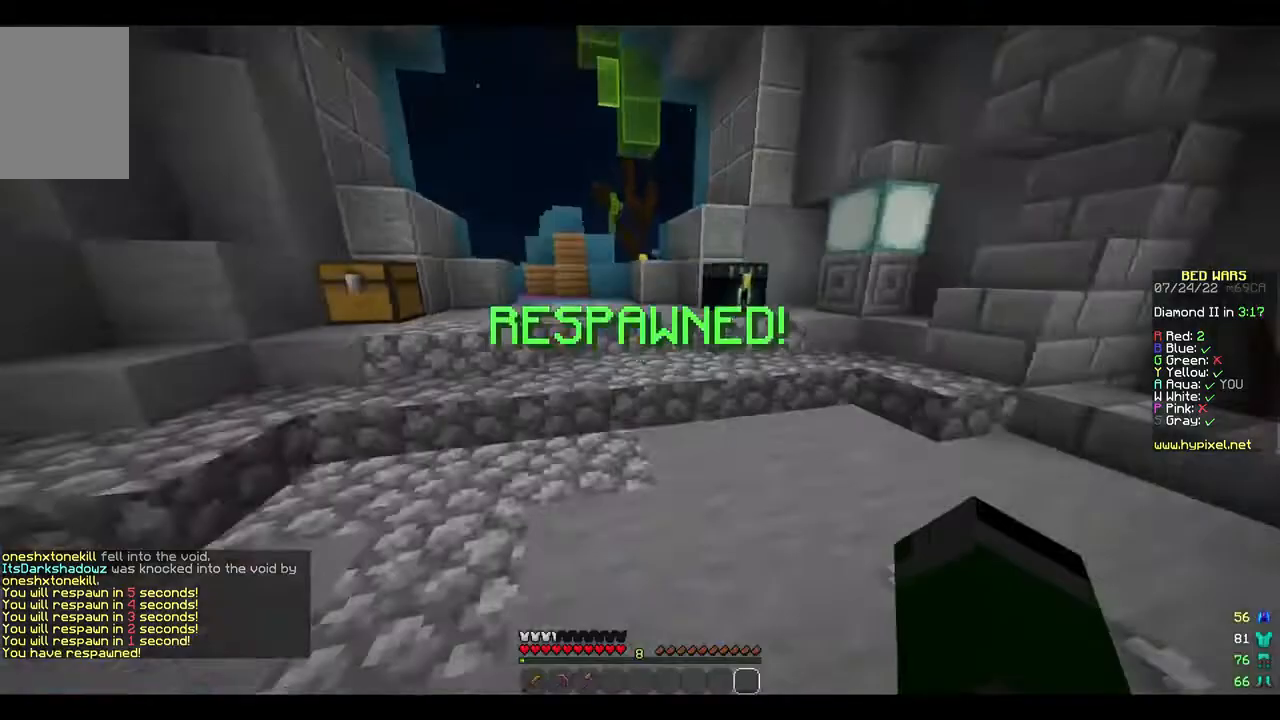
{"keys": ["s"], "mouse": ["left", "right"], "events": [[333, "mouse_left", "down"], [400, "mouse_right", "down"]]}
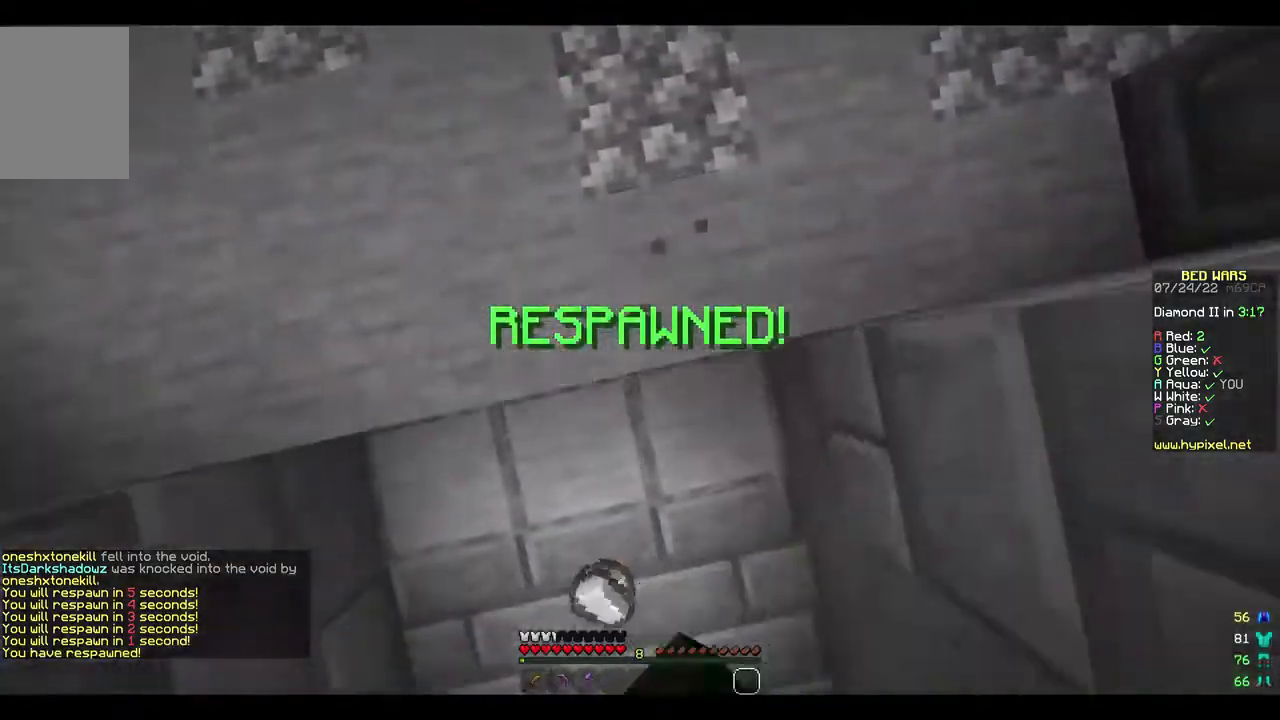
{"keys": ["w"], "mouse": [], "events": [[100, "mouse_left", "up"], [100, "mouse_right", "up"], [333, "s", "up"], [400, "w", "down"]]}
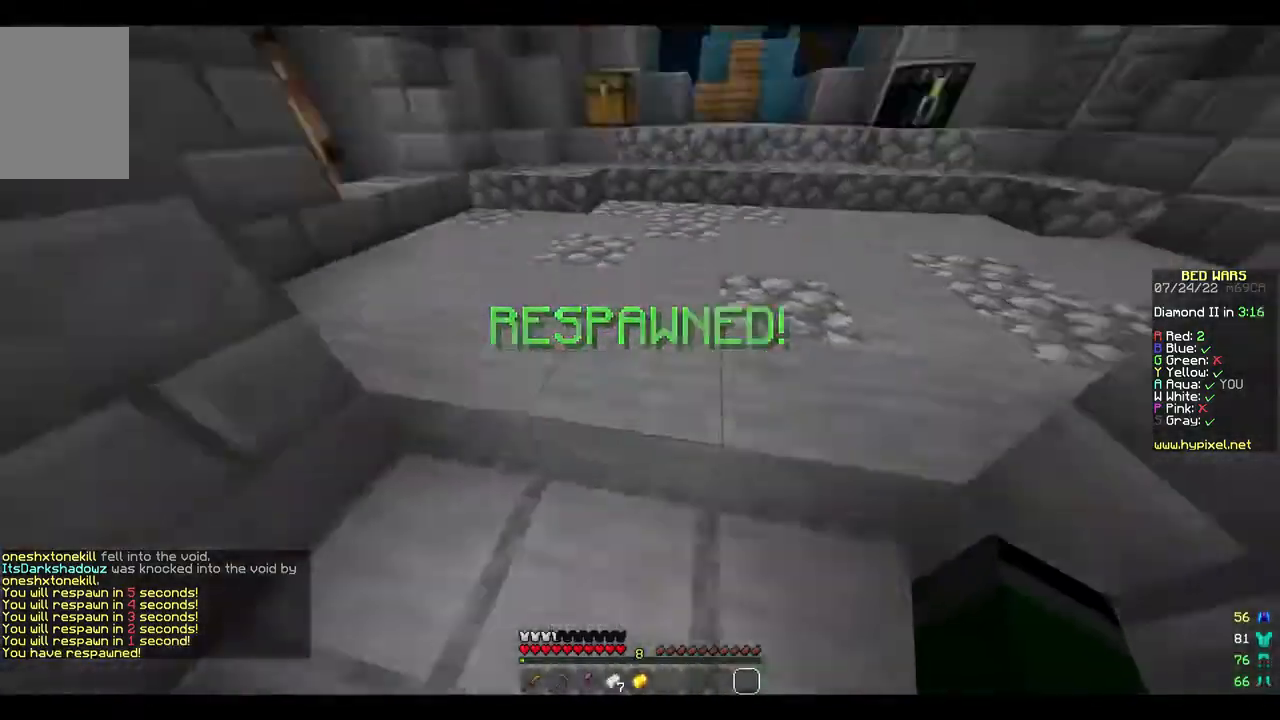
{"keys": ["w"], "mouse": [], "events": [[133, "mouse_left", "down"], [467, "mouse_left", "up"]]}
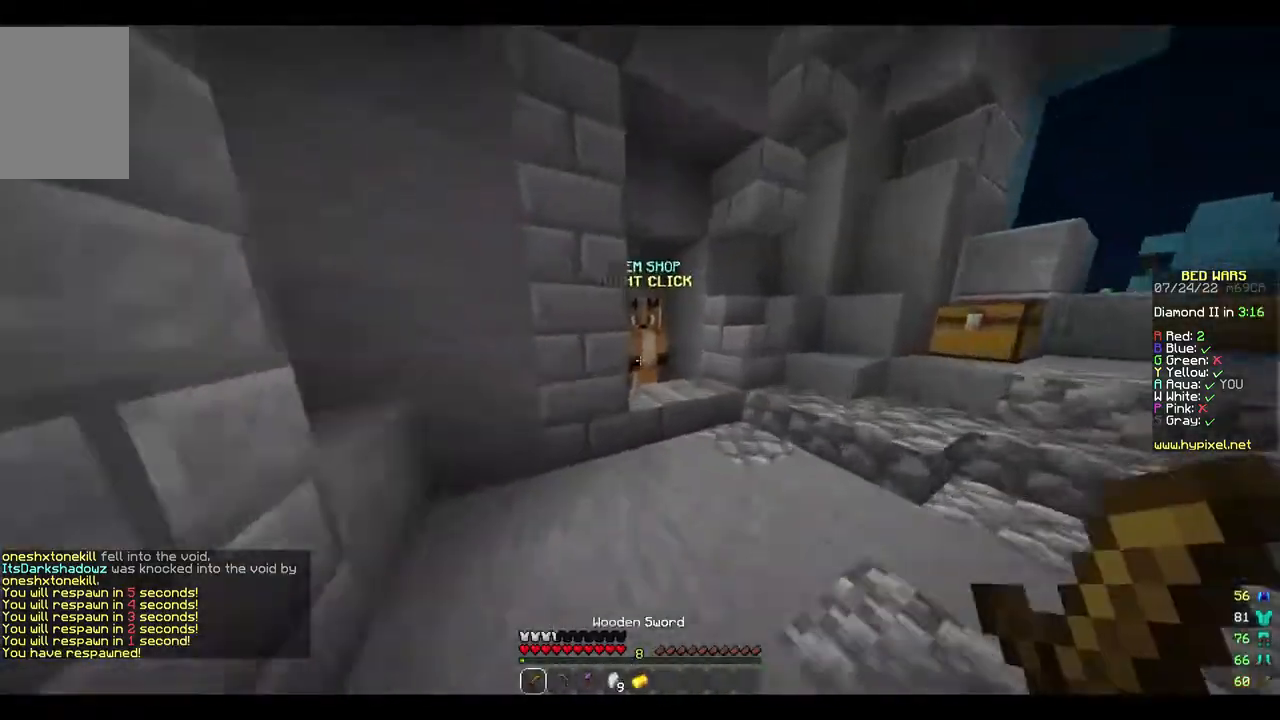
{"keys": [], "mouse": [], "events": [[233, "mouse_right", "down"], [367, "mouse_right", "up"], [367, "w", "up"]]}